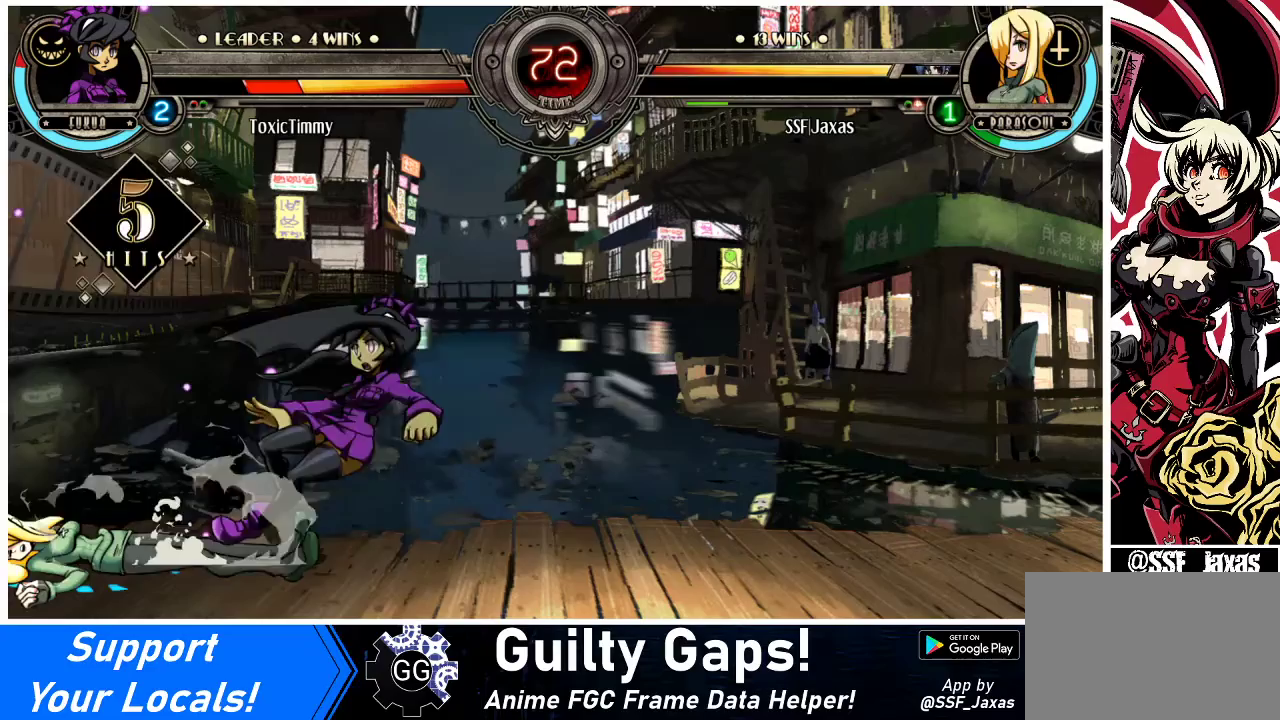
Gameplay with a controller (arcade stick); each line is a JSON object with the inputs held at the frame after it. "events" lists button and stick changes between this image and that frame as [ms after this image, input, new state], when the widget could be followed in between. Not read: L3 R3.
{"buttons": ["SQUARE", "DPAD_DOWN", "DPAD_LEFT"], "events": [[67, "DPAD_DOWN", "up"], [133, "SQUARE", "down"], [300, "SQUARE", "up"], [467, "SQUARE", "down"], [500, "DPAD_DOWN", "down"]]}
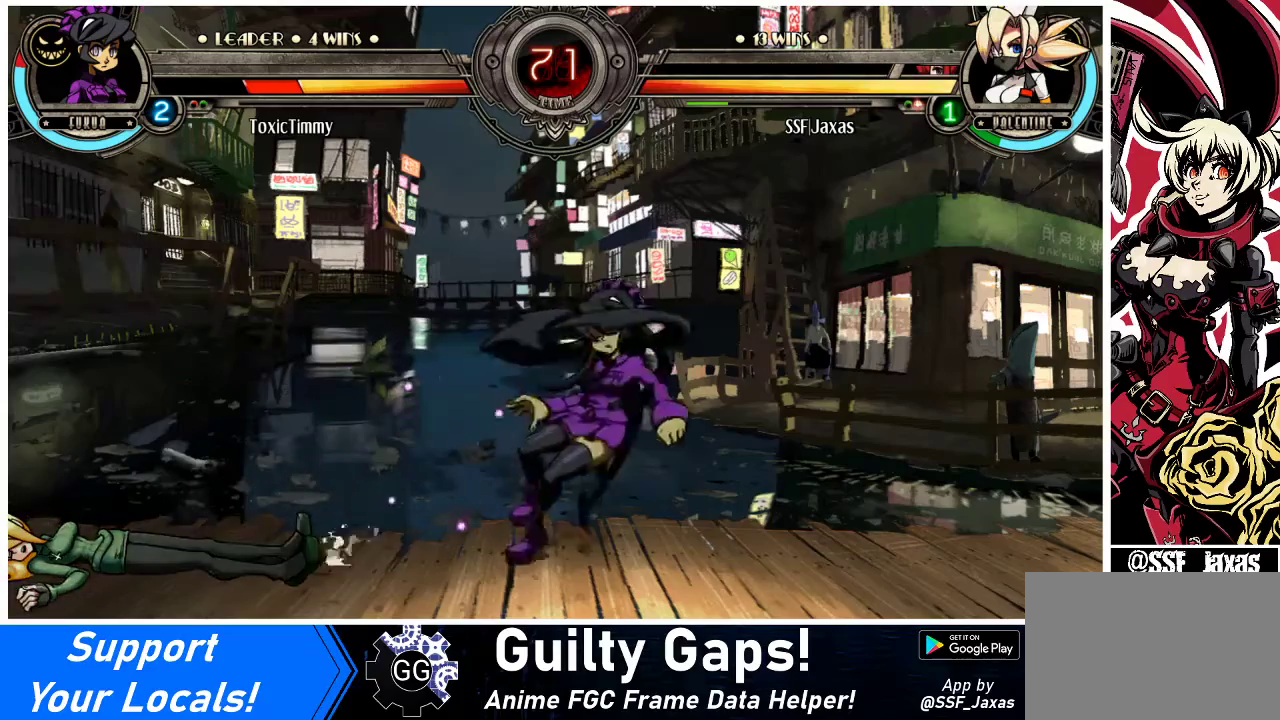
{"buttons": ["DPAD_RIGHT"], "events": [[100, "DPAD_DOWN", "up"], [100, "SQUARE", "up"], [300, "DPAD_LEFT", "up"], [400, "DPAD_RIGHT", "down"]]}
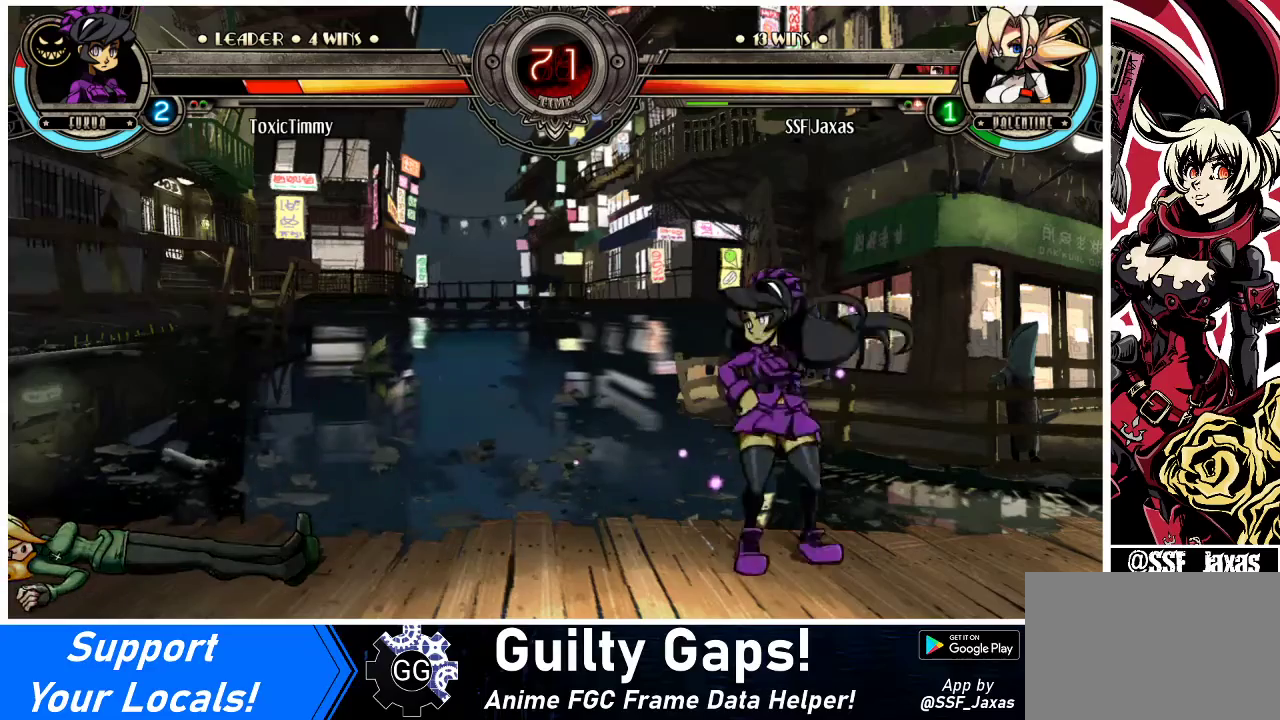
{"buttons": ["DPAD_LEFT"], "events": [[33, "DPAD_RIGHT", "up"], [67, "DPAD_LEFT", "down"], [200, "DPAD_DOWN", "down"], [333, "DPAD_DOWN", "up"]]}
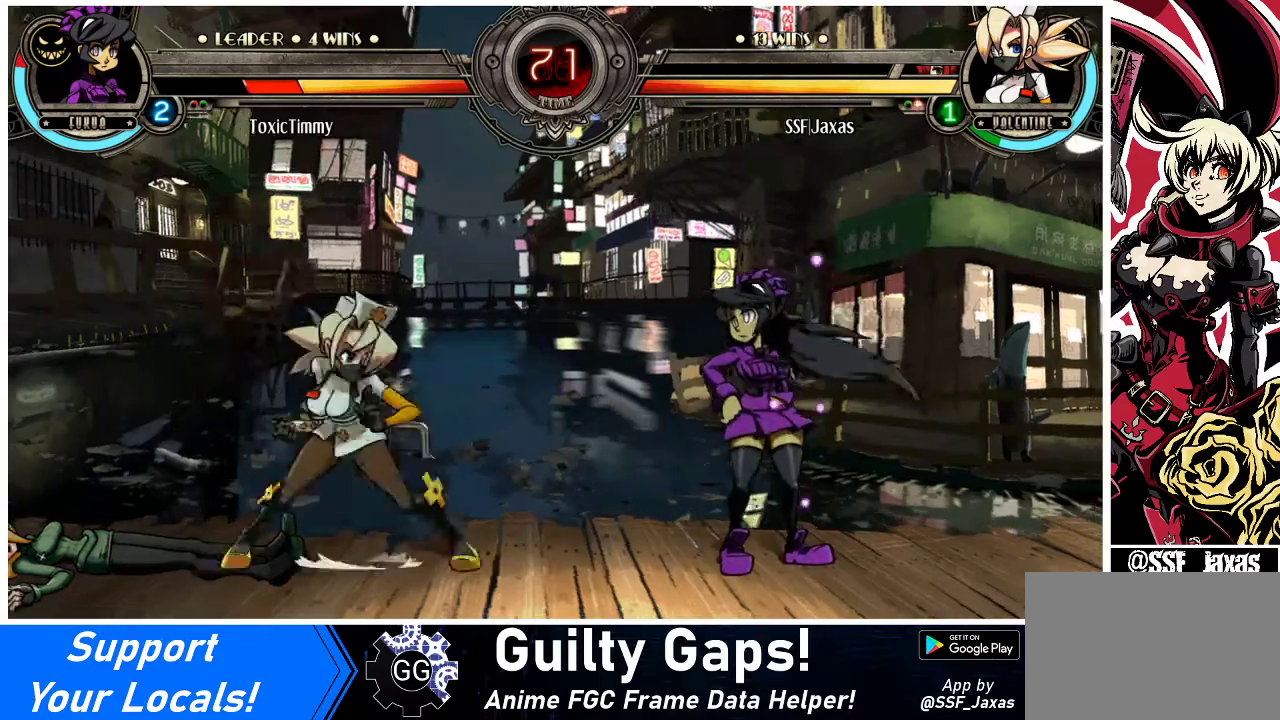
{"buttons": ["DPAD_LEFT"], "events": [[200, "DPAD_UP", "down"], [333, "DPAD_UP", "up"]]}
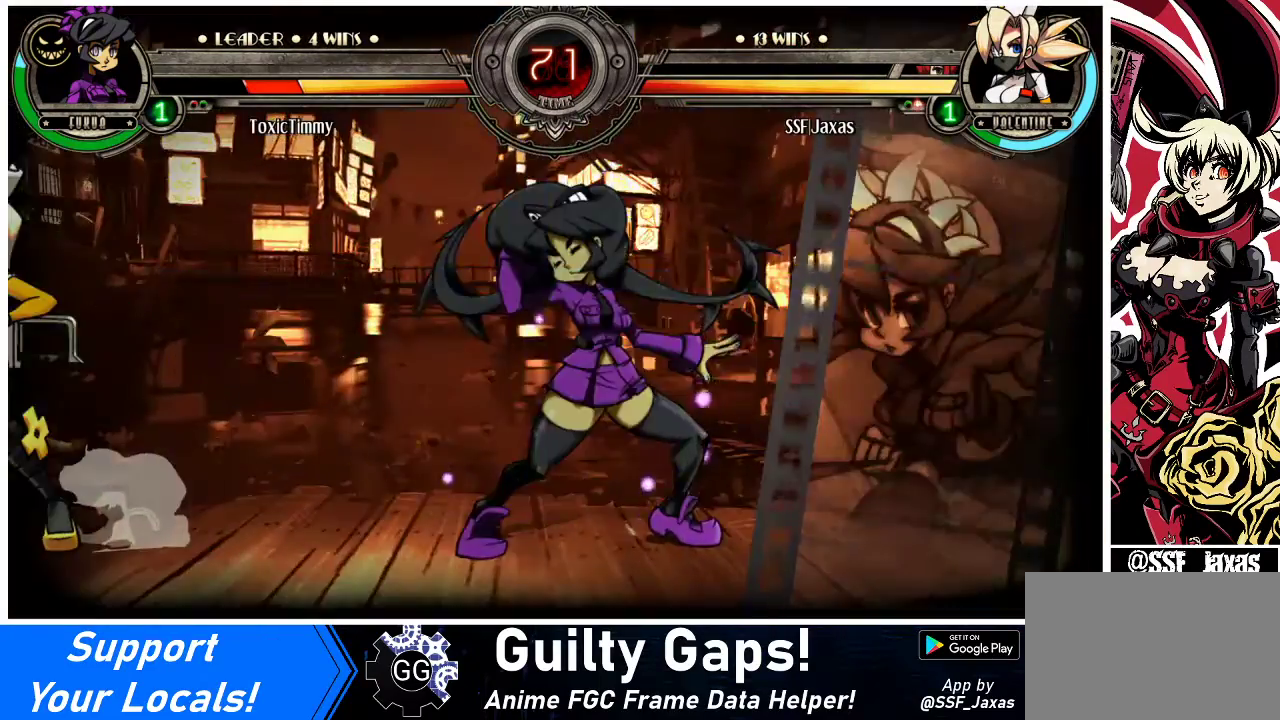
{"buttons": ["DPAD_LEFT"], "events": [[333, "DPAD_DOWN", "down"], [467, "DPAD_DOWN", "up"]]}
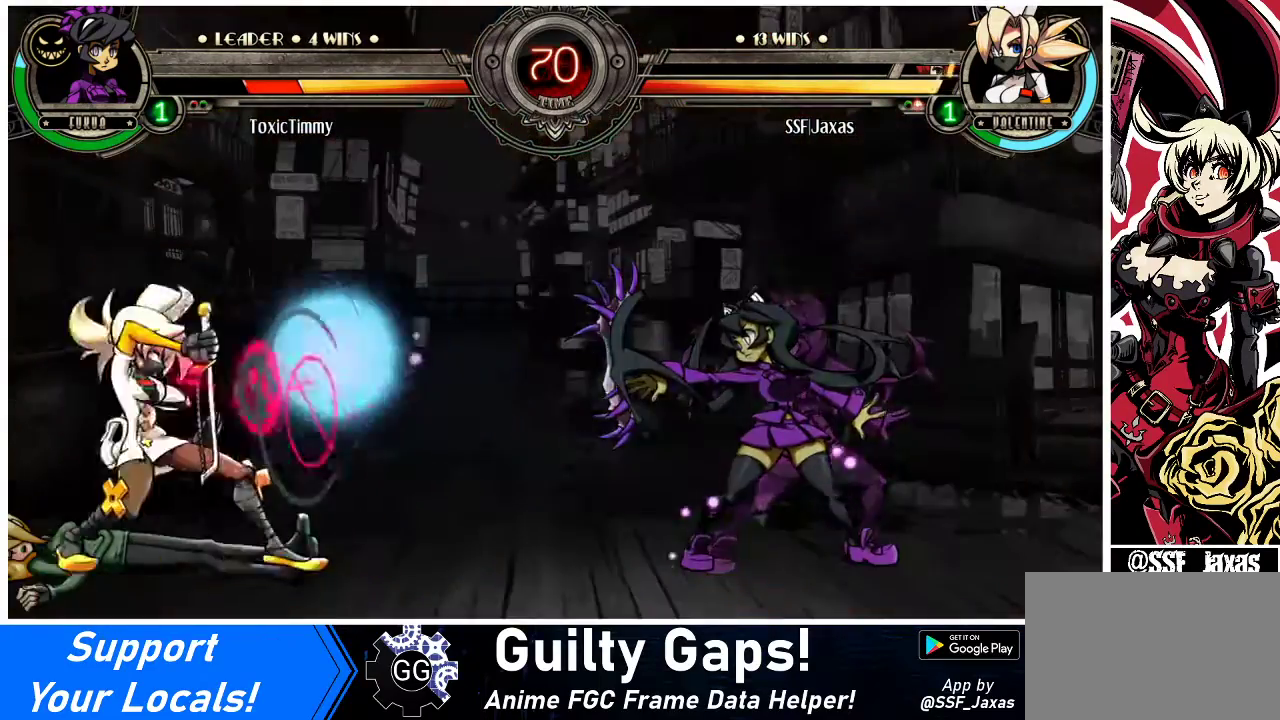
{"buttons": ["DPAD_LEFT"], "events": []}
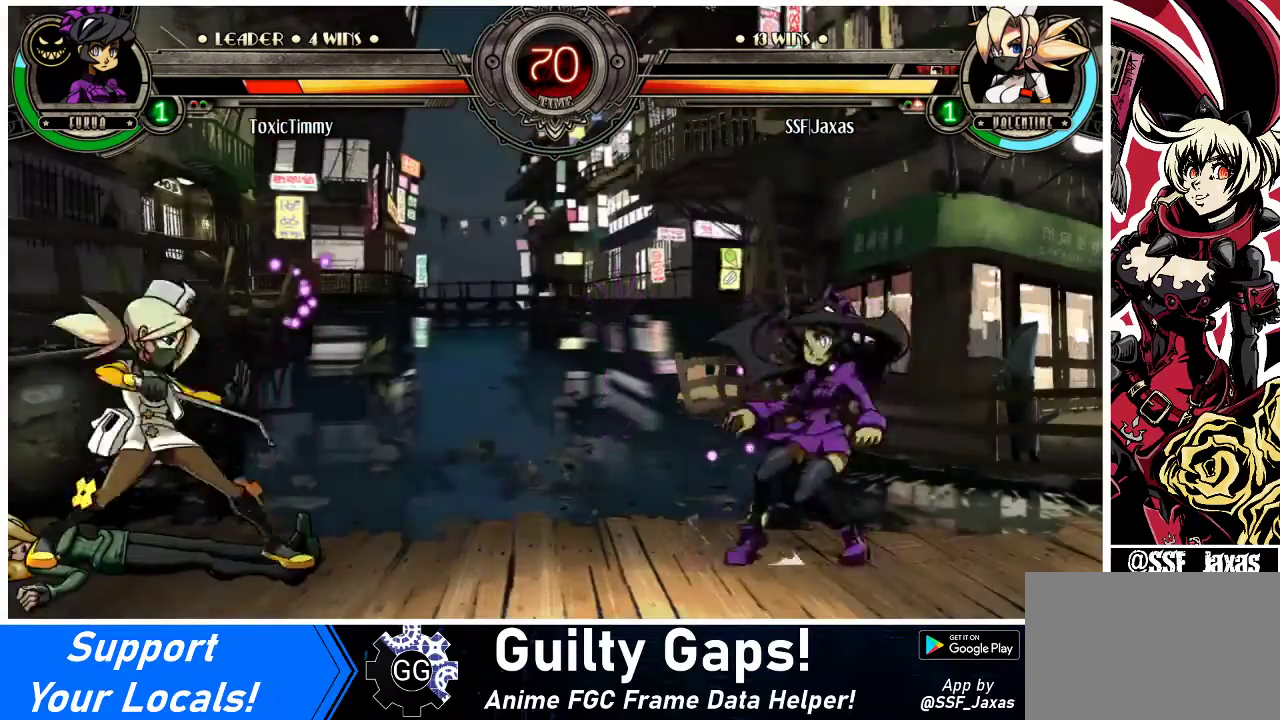
{"buttons": ["DPAD_UP", "DPAD_RIGHT"], "events": [[67, "DPAD_LEFT", "up"], [167, "DPAD_RIGHT", "down"], [200, "DPAD_RIGHT", "up"], [300, "DPAD_RIGHT", "down"], [500, "DPAD_UP", "down"]]}
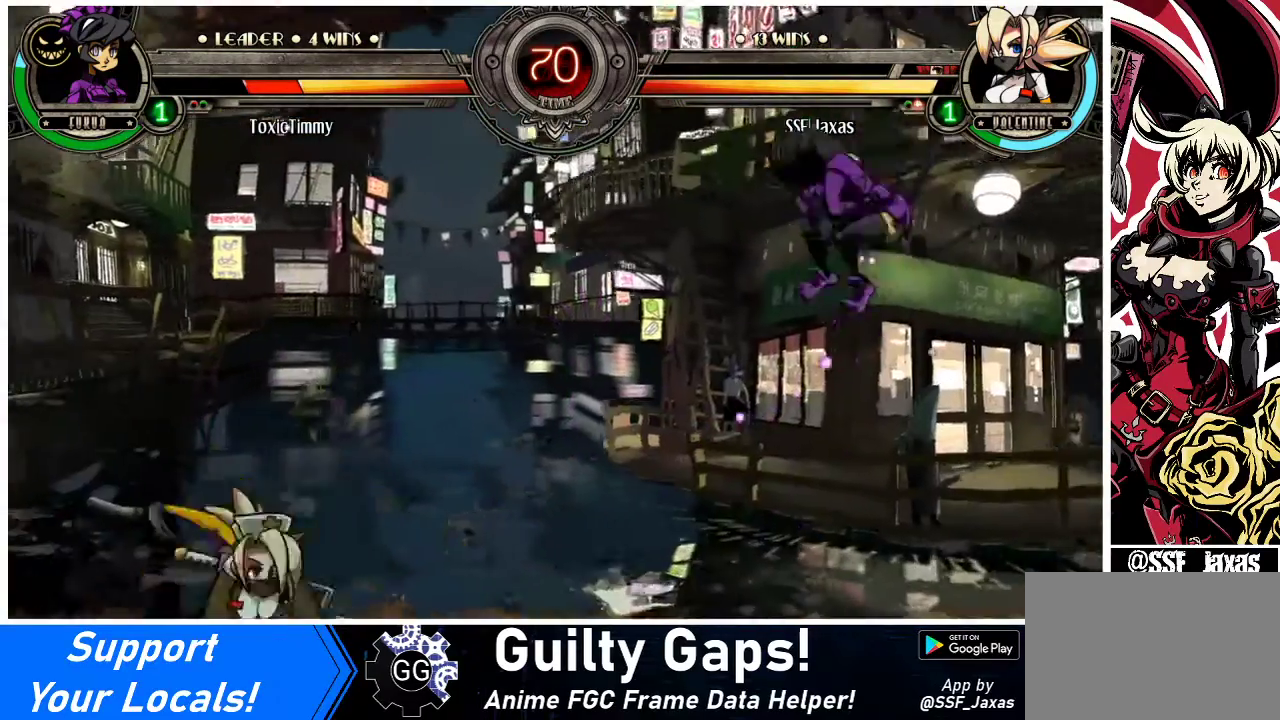
{"buttons": ["DPAD_LEFT"], "events": [[100, "DPAD_LEFT", "down"], [100, "DPAD_RIGHT", "up"], [167, "DPAD_UP", "up"], [367, "DPAD_UP", "down"], [500, "DPAD_UP", "up"]]}
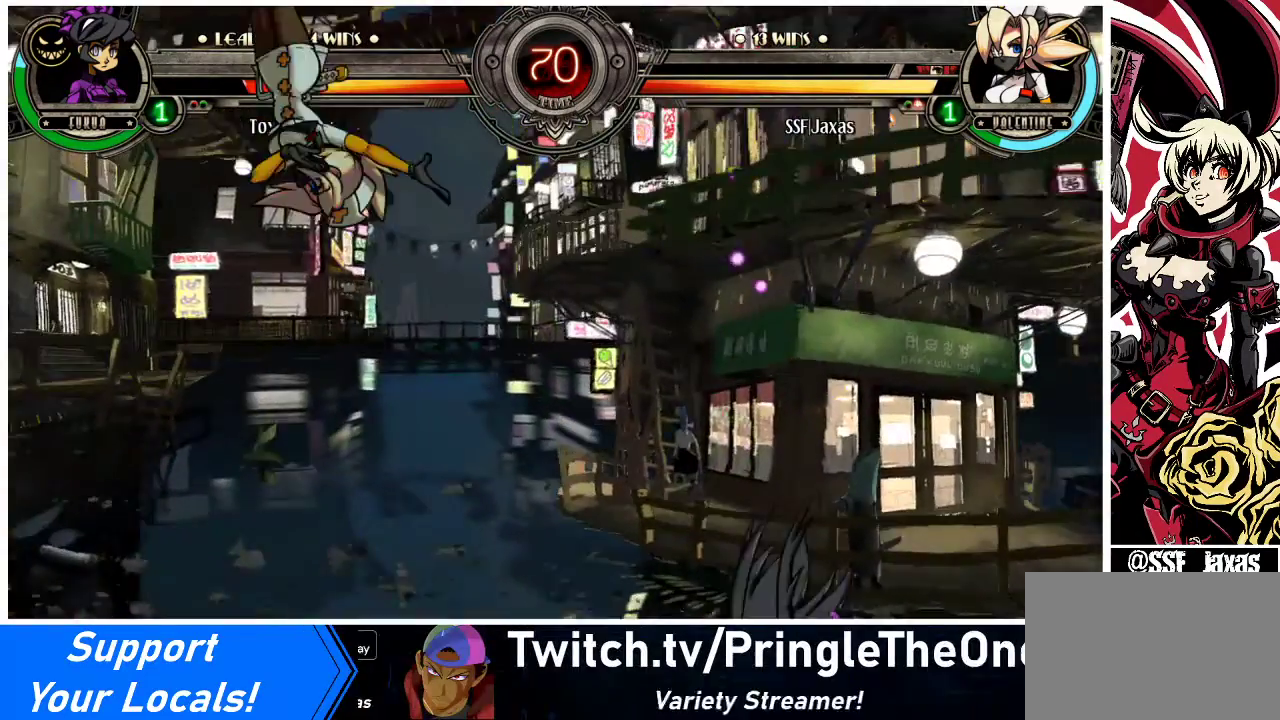
{"buttons": [], "events": [[33, "DPAD_LEFT", "up"], [100, "DPAD_DOWN", "down"], [167, "DPAD_RIGHT", "down"], [200, "DPAD_DOWN", "up"], [233, "R1", "down"], [267, "DPAD_RIGHT", "up"], [267, "R1", "up"]]}
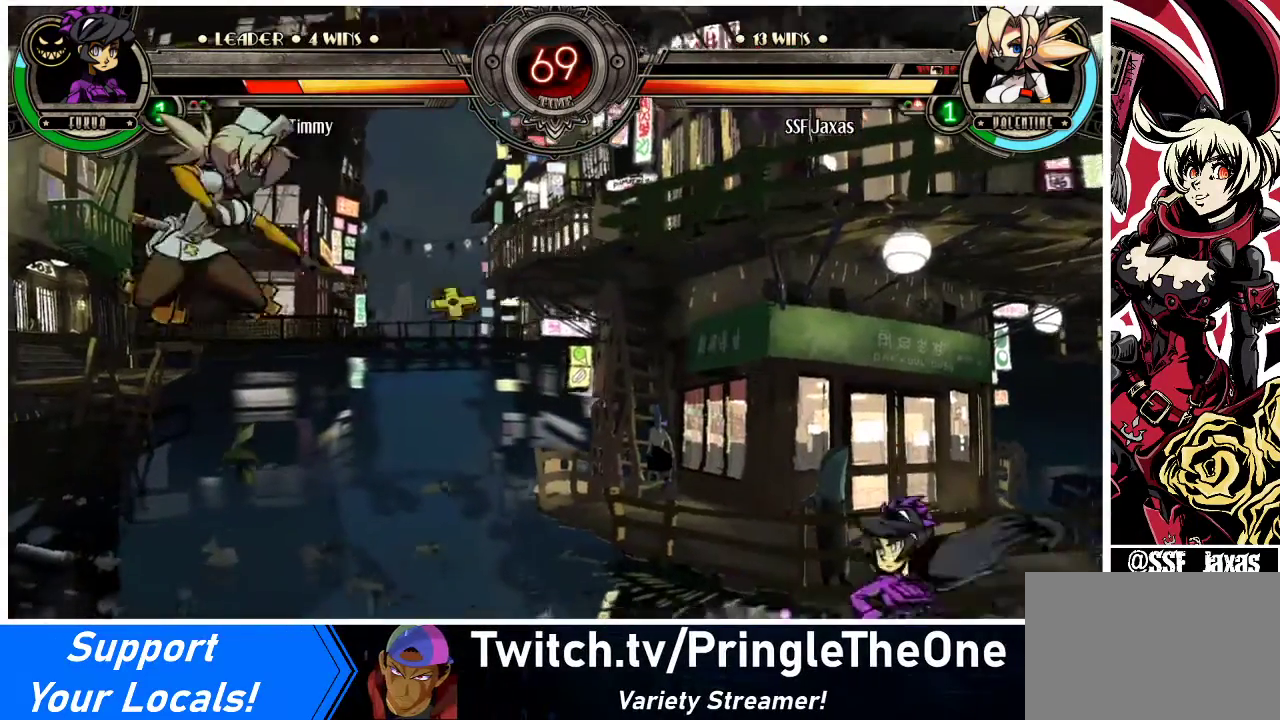
{"buttons": [], "events": [[433, "DPAD_RIGHT", "down"], [500, "DPAD_RIGHT", "up"]]}
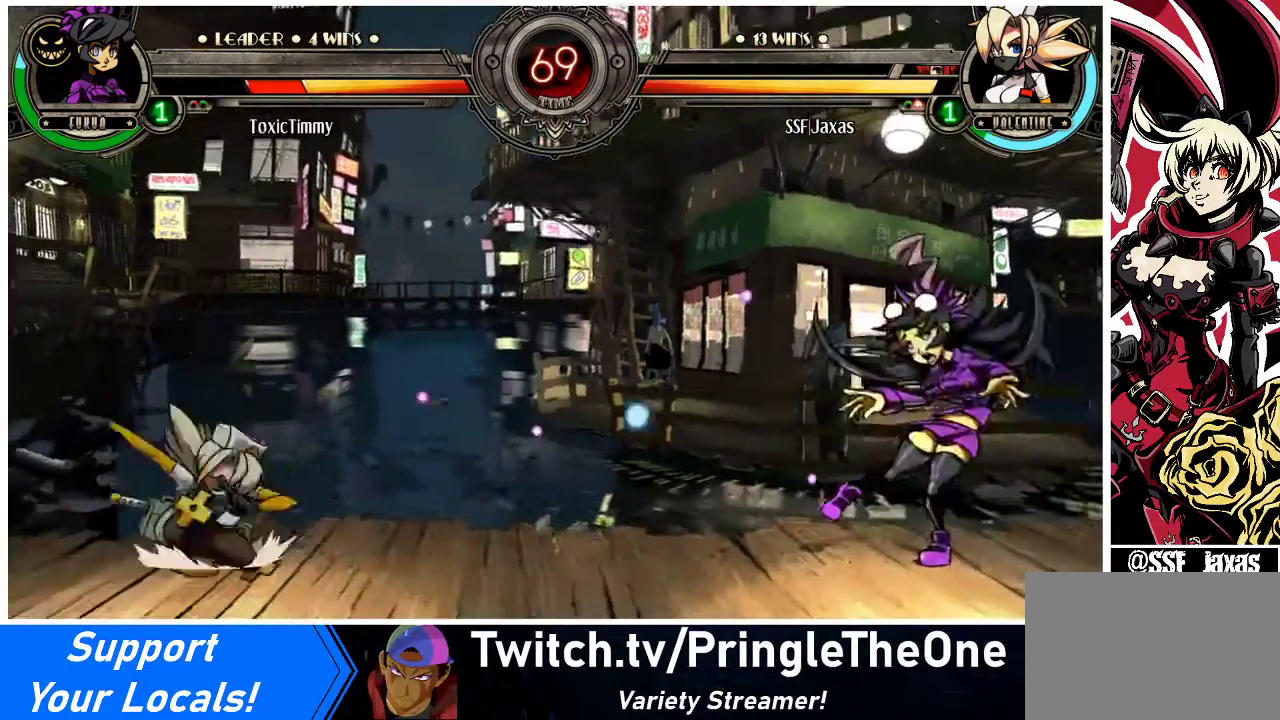
{"buttons": ["DPAD_LEFT"], "events": [[33, "DPAD_RIGHT", "down"], [300, "DPAD_UP", "down"], [333, "DPAD_RIGHT", "up"], [367, "DPAD_LEFT", "down"], [433, "DPAD_UP", "up"]]}
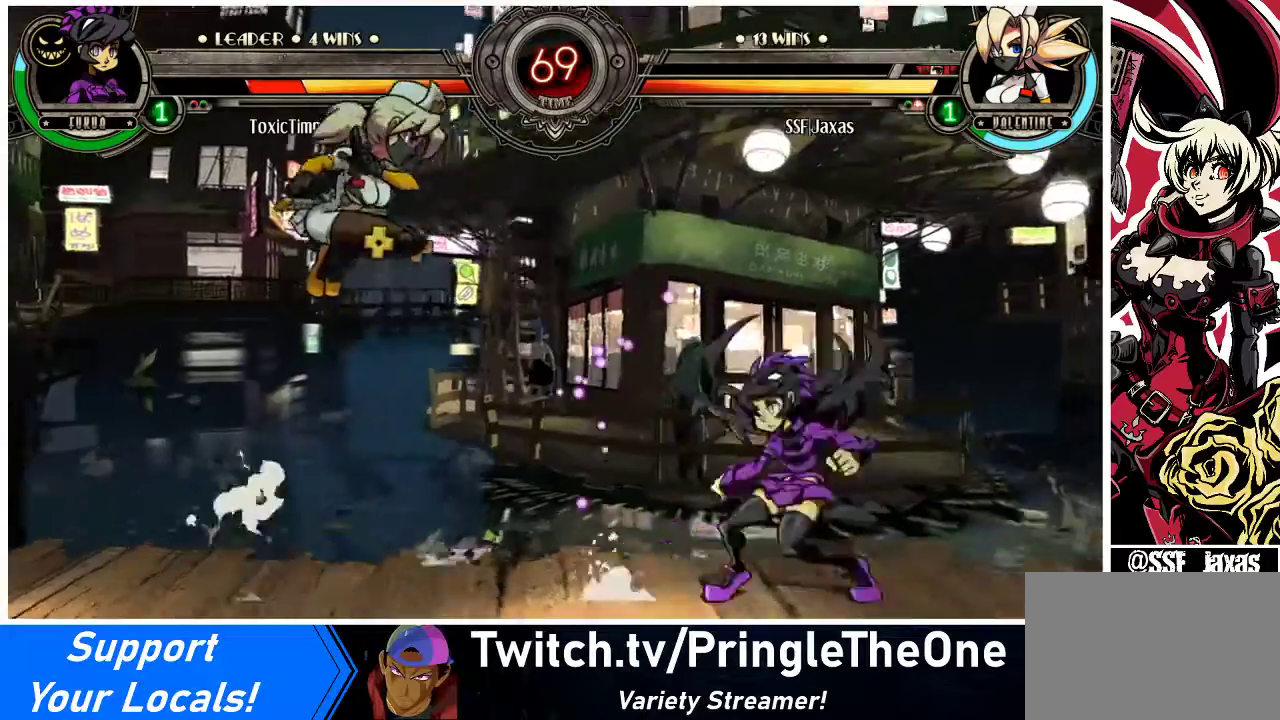
{"buttons": ["R1", "DPAD_RIGHT"], "events": [[200, "DPAD_LEFT", "up"], [233, "DPAD_RIGHT", "down"], [300, "DPAD_RIGHT", "up"], [333, "DPAD_RIGHT", "down"], [433, "R1", "down"]]}
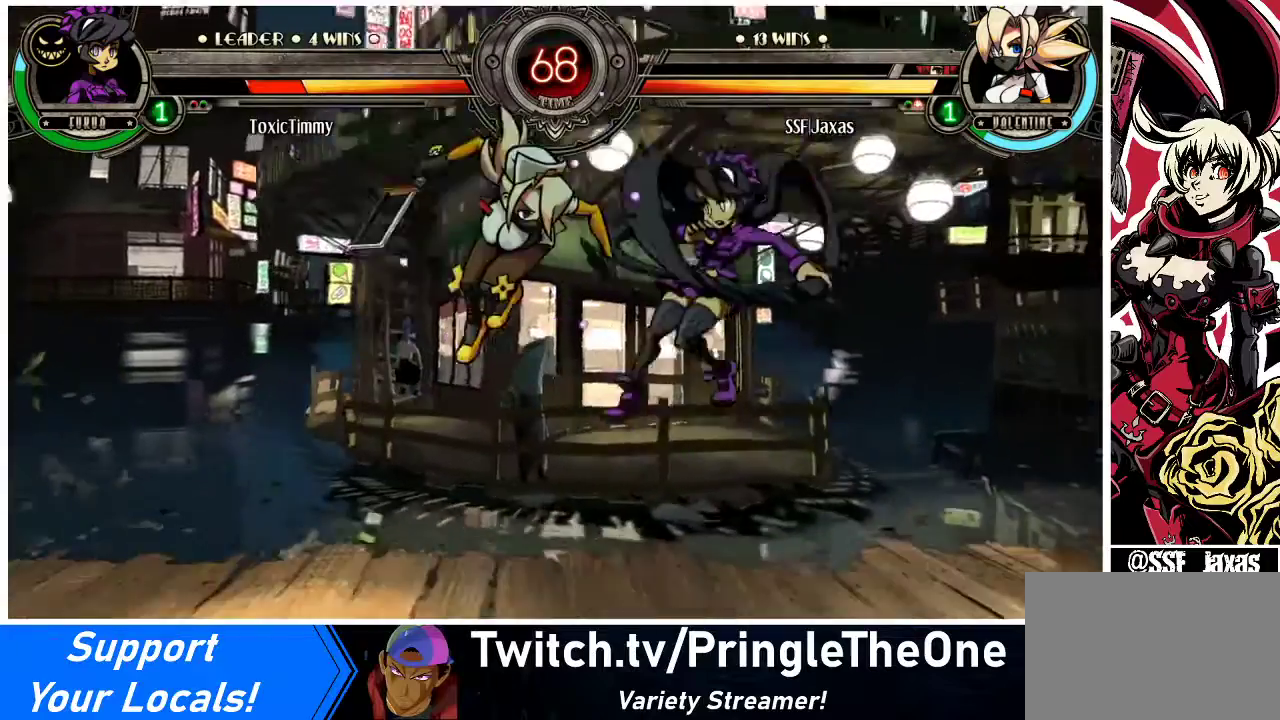
{"buttons": ["DPAD_RIGHT"], "events": [[33, "R1", "up"], [233, "DPAD_RIGHT", "up"], [300, "DPAD_RIGHT", "down"], [400, "DPAD_RIGHT", "up"], [467, "DPAD_RIGHT", "down"]]}
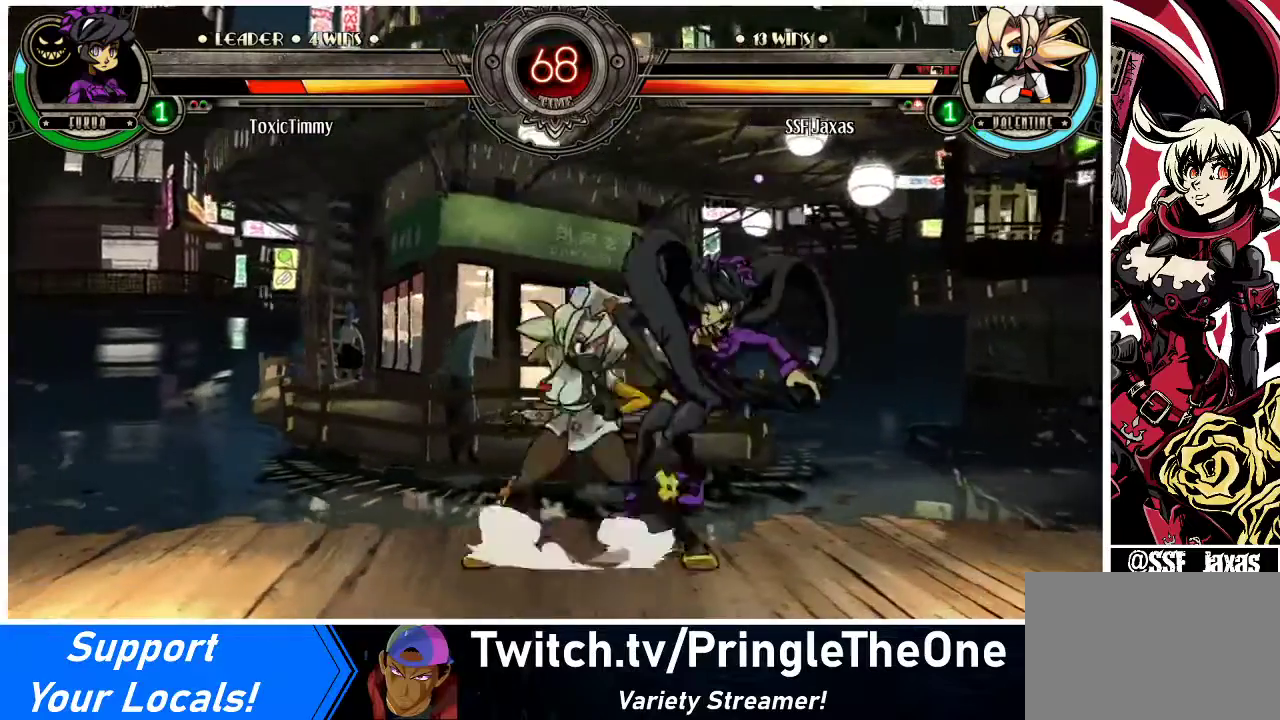
{"buttons": [], "events": [[67, "DPAD_DOWN", "down"], [133, "CROSS", "down"], [167, "DPAD_RIGHT", "up"], [267, "CROSS", "up"], [467, "DPAD_DOWN", "up"]]}
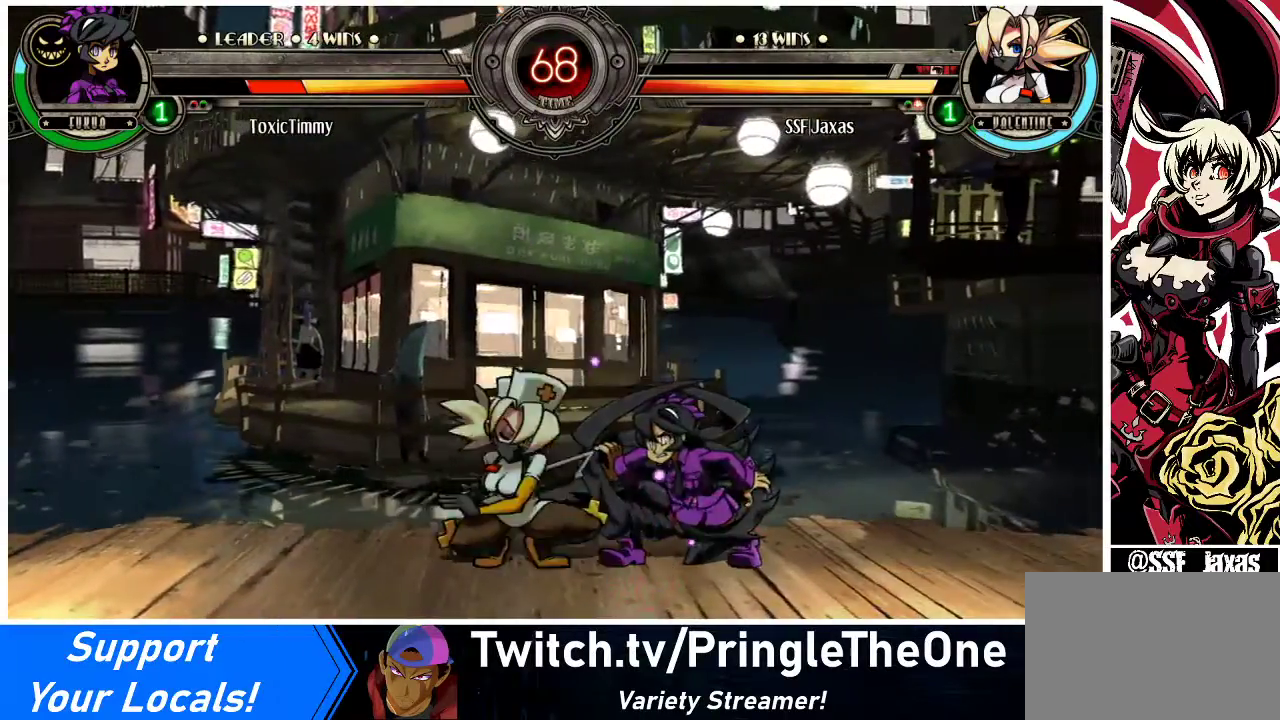
{"buttons": ["DPAD_DOWN", "DPAD_RIGHT"], "events": [[33, "DPAD_RIGHT", "down"], [200, "CROSS", "down"], [200, "DPAD_DOWN", "down"], [300, "CROSS", "up"], [367, "CIRCLE", "down"], [467, "CIRCLE", "up"]]}
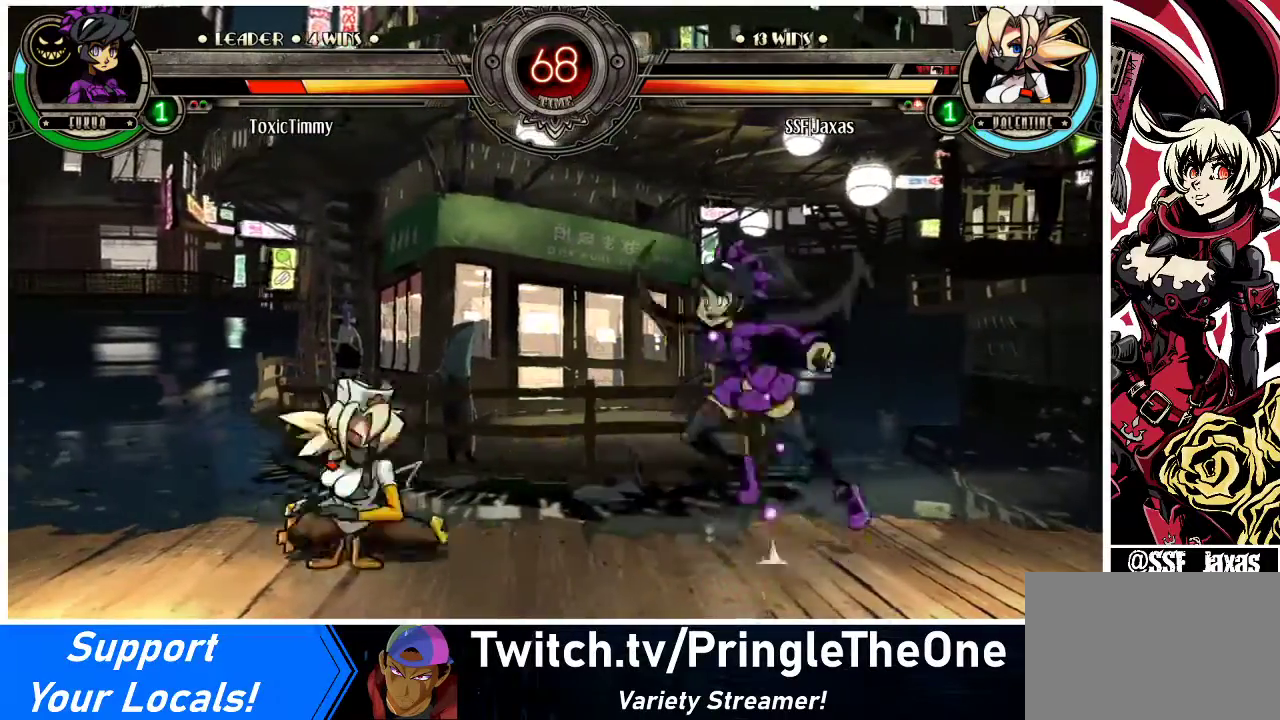
{"buttons": ["DPAD_LEFT"], "events": [[33, "DPAD_DOWN", "up"], [67, "DPAD_RIGHT", "up"], [200, "DPAD_LEFT", "down"]]}
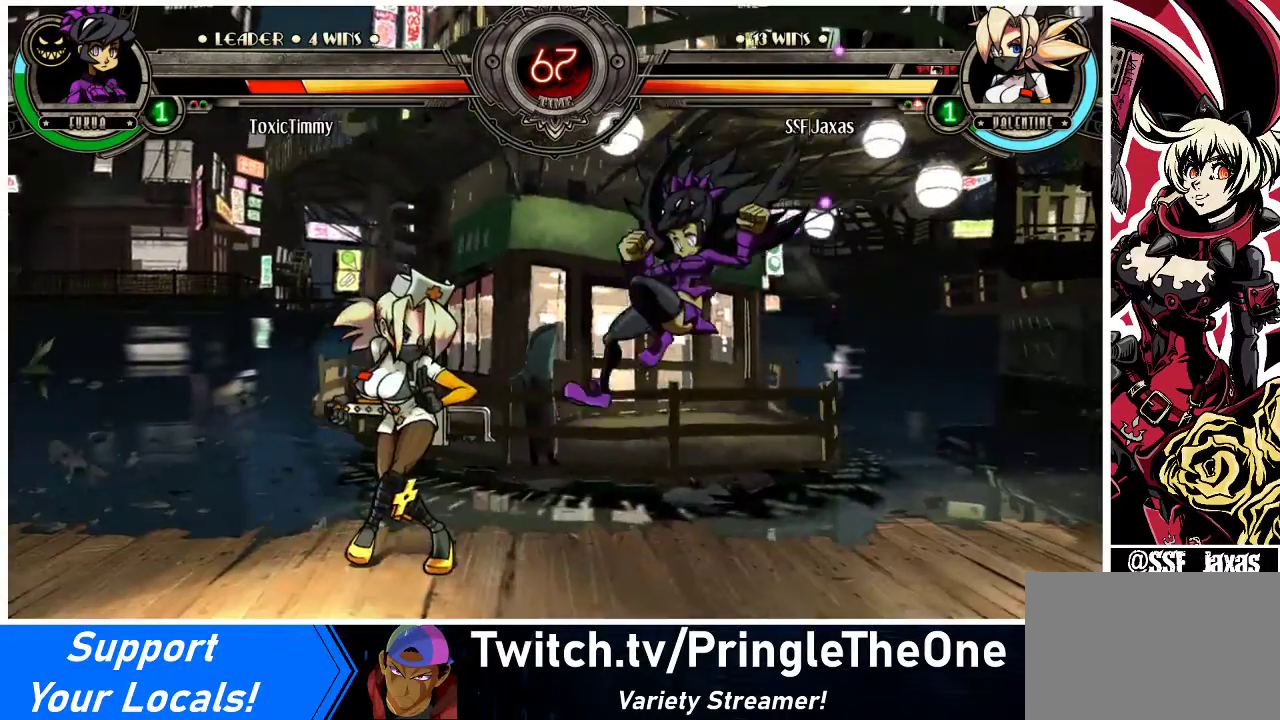
{"buttons": ["DPAD_DOWN", "DPAD_RIGHT"], "events": [[200, "DPAD_LEFT", "up"], [200, "DPAD_RIGHT", "down"], [267, "DPAD_RIGHT", "up"], [300, "DPAD_RIGHT", "down"], [400, "DPAD_DOWN", "down"], [433, "CROSS", "down"], [500, "CROSS", "up"]]}
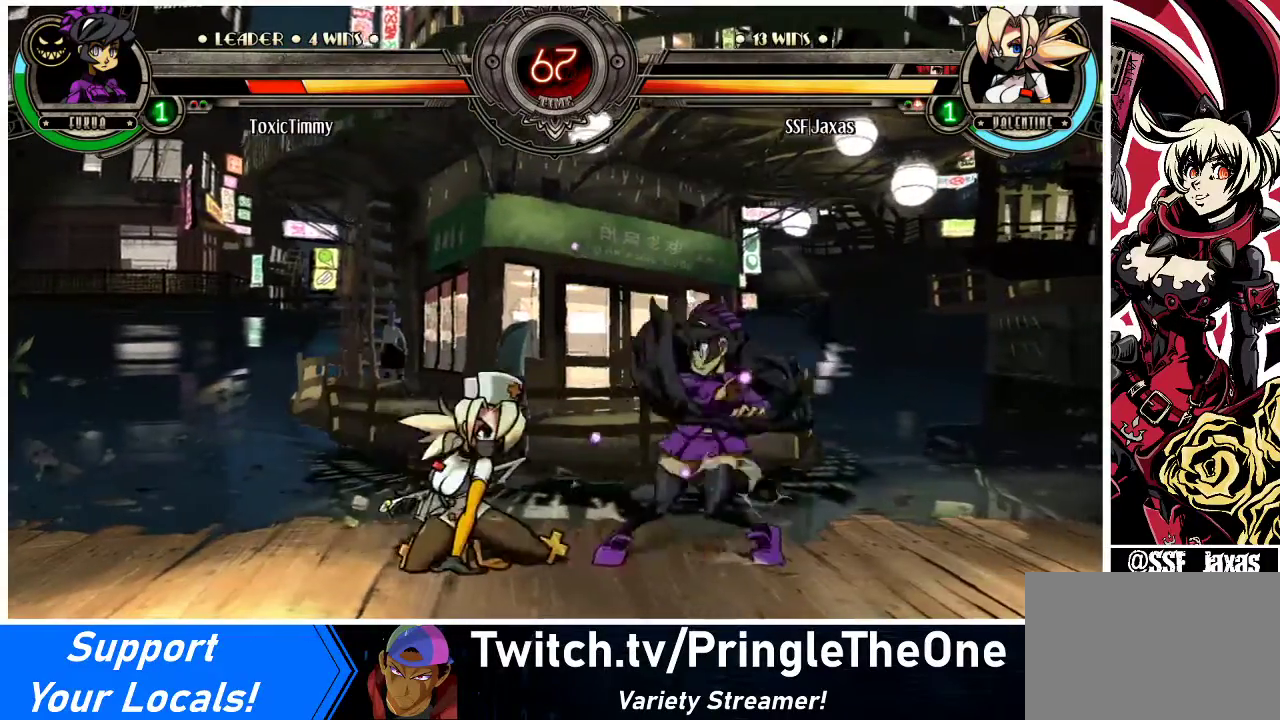
{"buttons": ["DPAD_DOWN", "DPAD_RIGHT"], "events": [[200, "DPAD_DOWN", "up"], [200, "DPAD_RIGHT", "up"], [300, "DPAD_RIGHT", "down"], [333, "DPAD_RIGHT", "up"], [400, "DPAD_RIGHT", "down"], [500, "DPAD_DOWN", "down"]]}
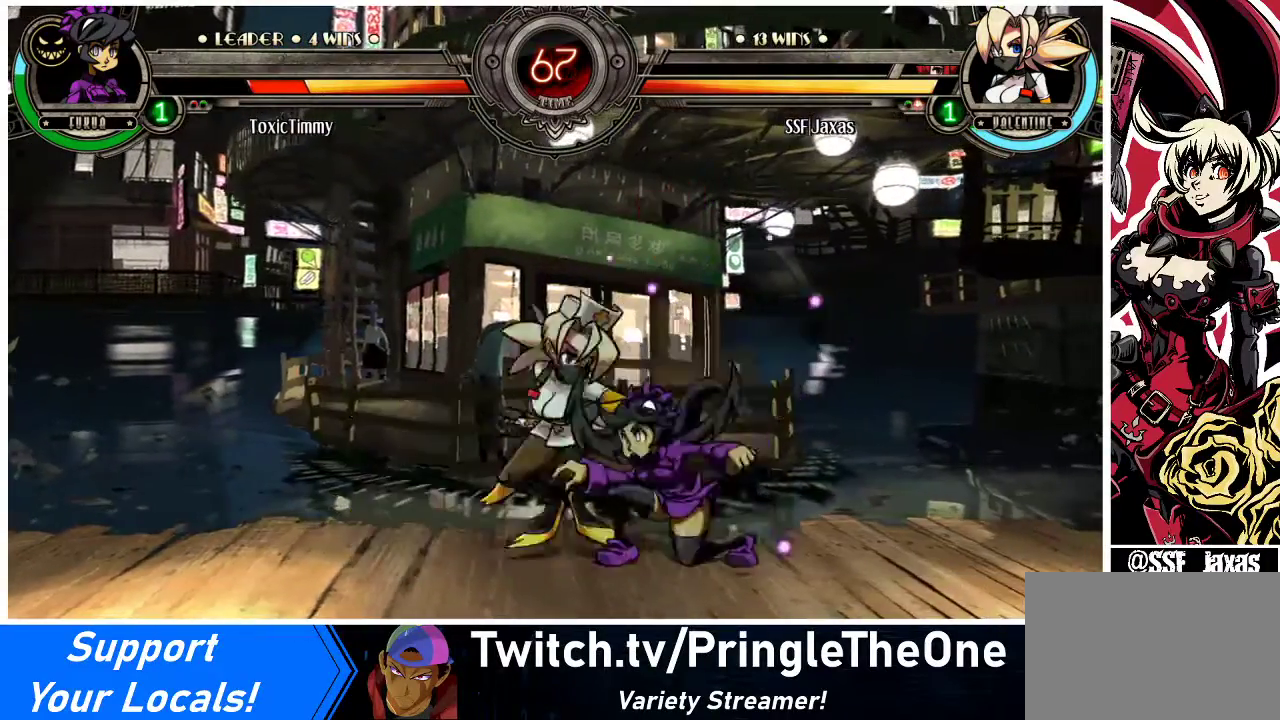
{"buttons": ["DPAD_DOWN", "DPAD_RIGHT"], "events": [[67, "CROSS", "down"], [167, "CROSS", "up"]]}
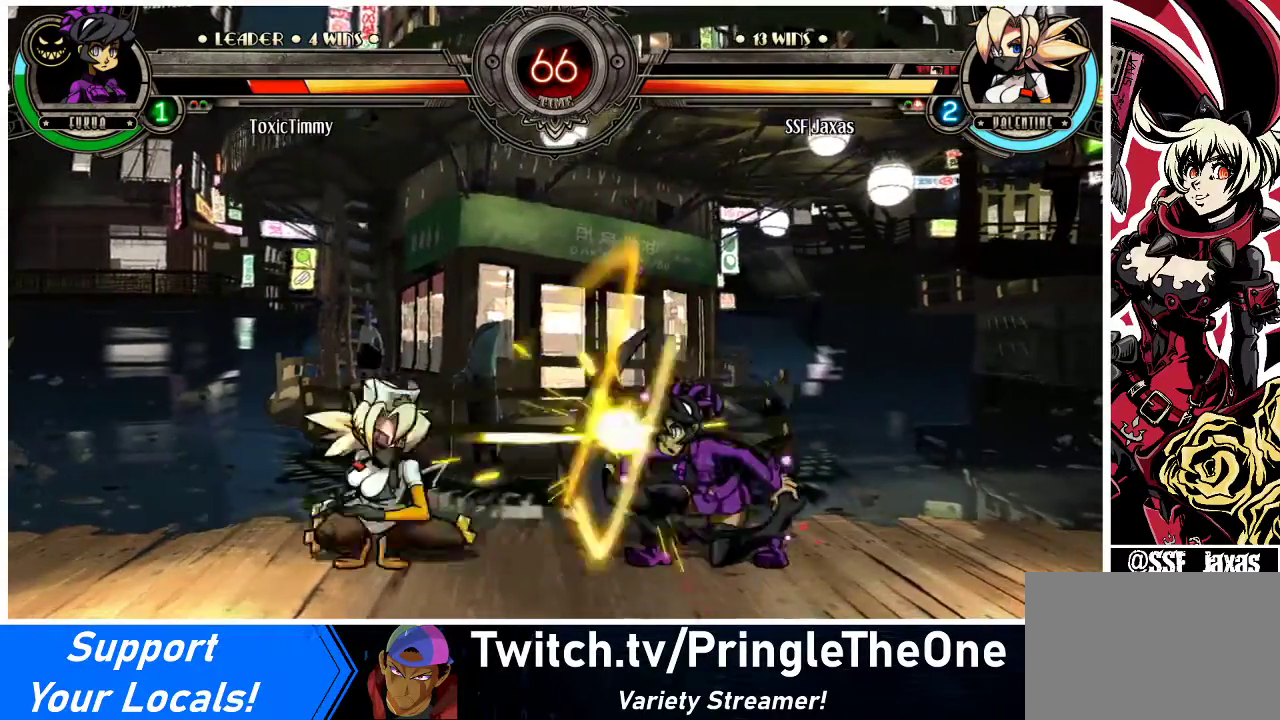
{"buttons": [], "events": [[133, "R1", "down"], [233, "R1", "up"], [367, "DPAD_DOWN", "up"], [433, "DPAD_RIGHT", "up"]]}
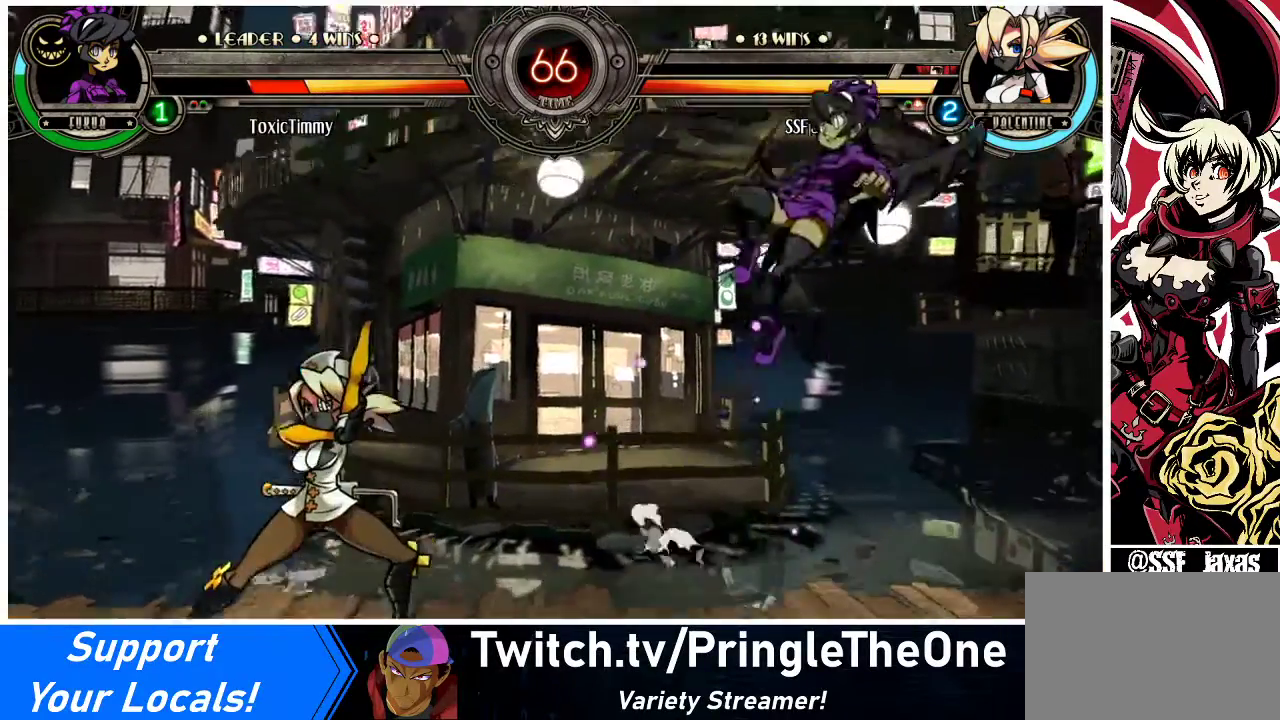
{"buttons": ["DPAD_RIGHT"], "events": [[333, "DPAD_RIGHT", "down"], [433, "DPAD_RIGHT", "up"], [500, "DPAD_RIGHT", "down"]]}
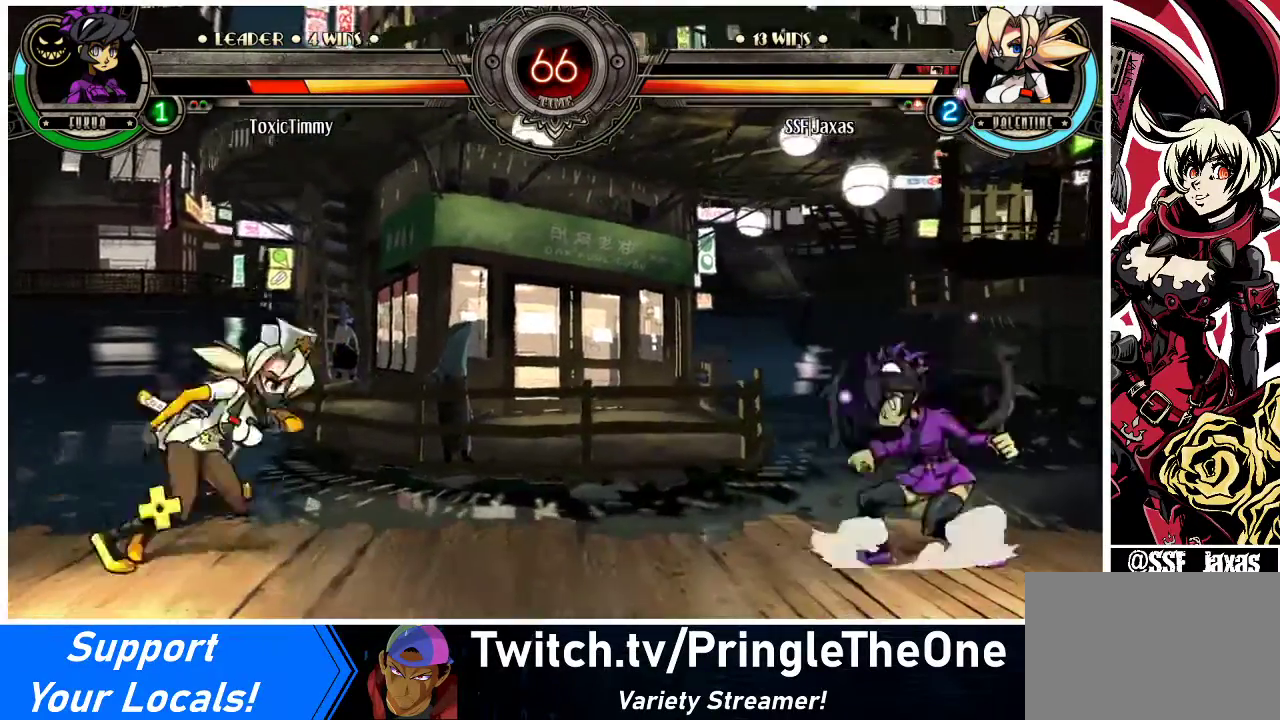
{"buttons": [], "events": [[167, "DPAD_RIGHT", "up"], [200, "DPAD_LEFT", "down"], [267, "DPAD_UP", "down"], [467, "DPAD_LEFT", "up"], [467, "DPAD_UP", "up"]]}
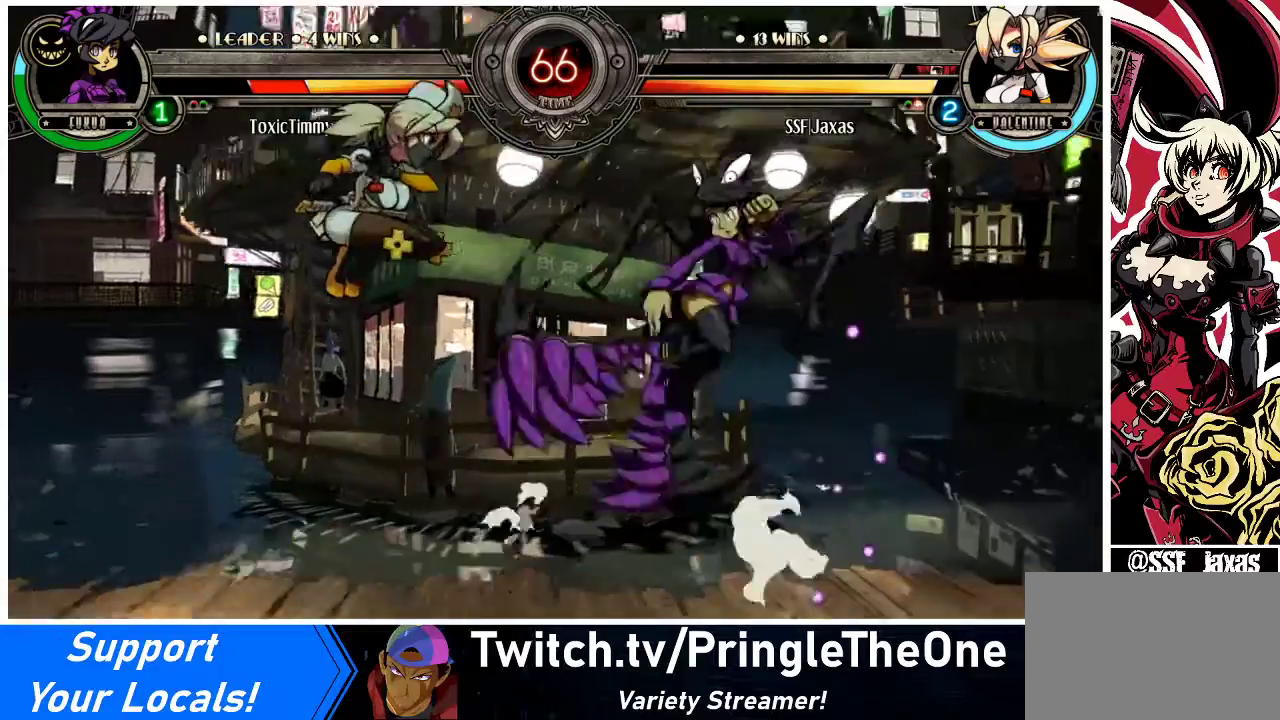
{"buttons": ["DPAD_RIGHT"], "events": [[133, "DPAD_RIGHT", "down"], [167, "DPAD_RIGHT", "up"], [233, "DPAD_RIGHT", "down"], [300, "R1", "down"], [367, "R1", "up"]]}
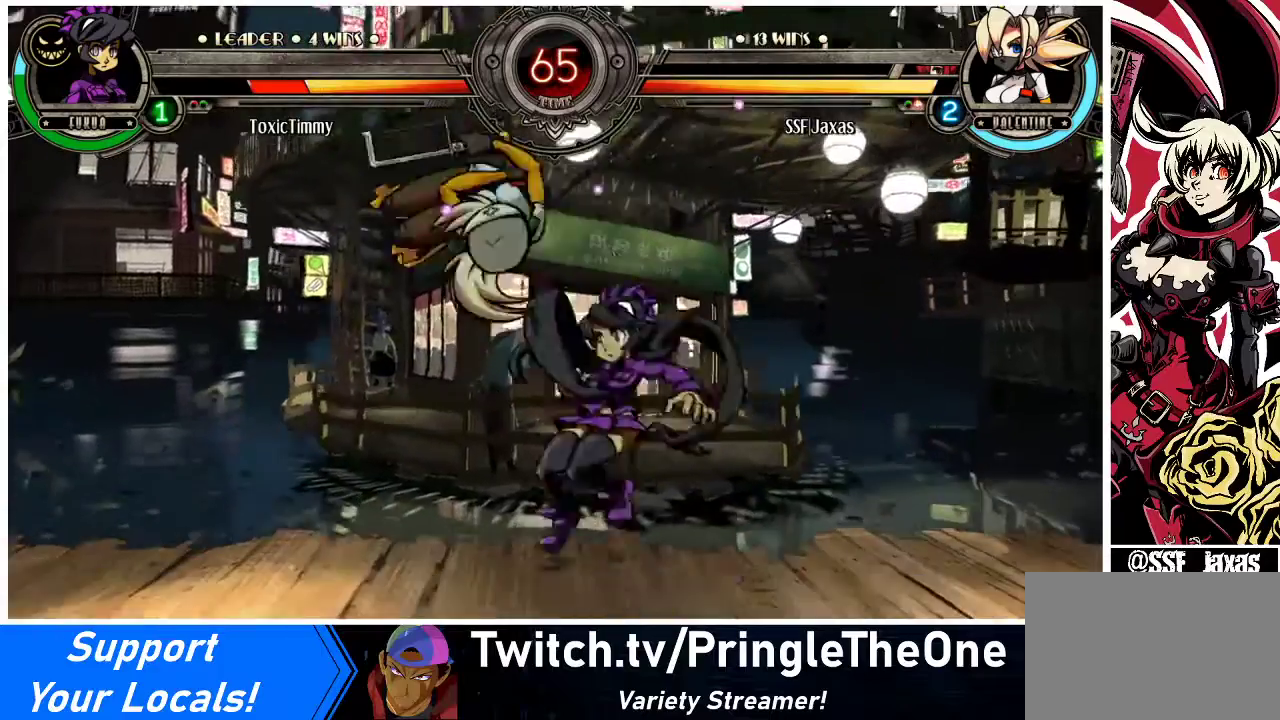
{"buttons": [], "events": [[67, "DPAD_RIGHT", "up"], [400, "DPAD_RIGHT", "down"], [467, "DPAD_RIGHT", "up"]]}
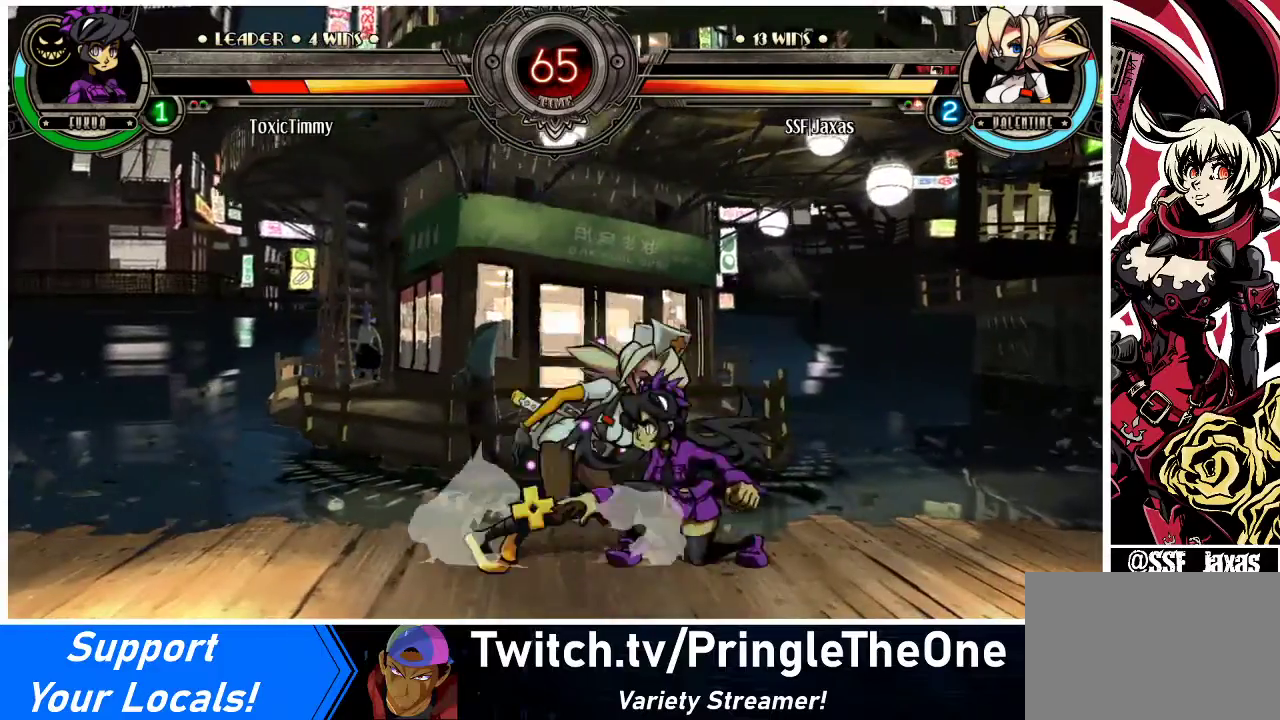
{"buttons": ["DPAD_DOWN", "DPAD_LEFT"], "events": [[33, "DPAD_RIGHT", "down"], [100, "DPAD_DOWN", "down"], [100, "DPAD_RIGHT", "up"], [133, "DPAD_LEFT", "down"]]}
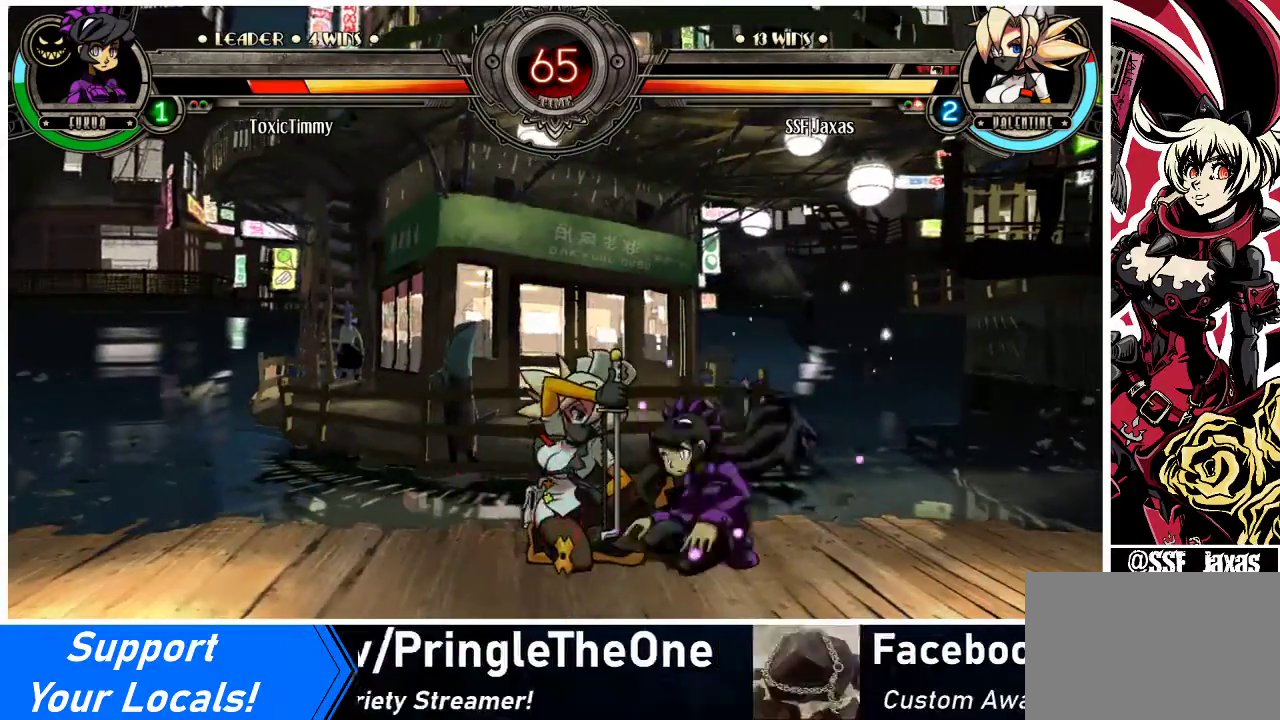
{"buttons": ["DPAD_DOWN"], "events": [[200, "CROSS", "down"], [300, "DPAD_LEFT", "up"], [333, "CROSS", "up"]]}
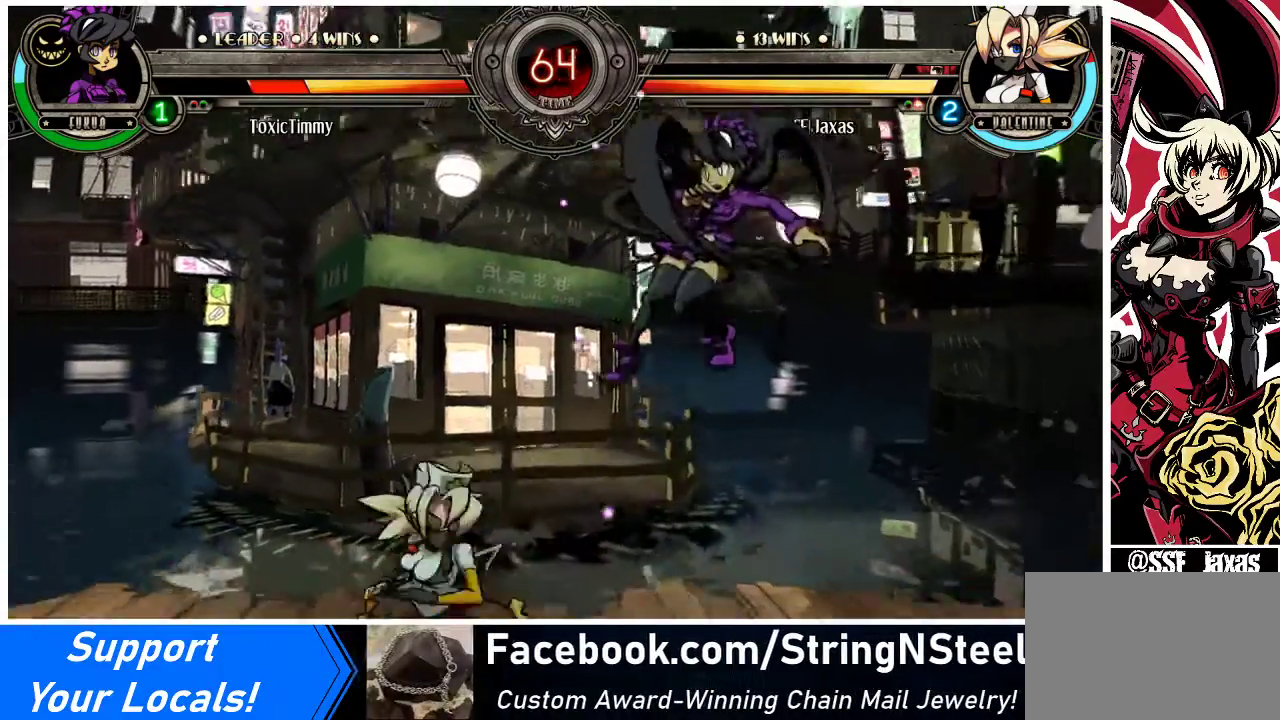
{"buttons": ["CROSS", "DPAD_DOWN", "DPAD_RIGHT"], "events": [[33, "DPAD_DOWN", "up"], [133, "DPAD_RIGHT", "down"], [167, "DPAD_RIGHT", "up"], [233, "DPAD_RIGHT", "down"], [333, "DPAD_DOWN", "down"], [433, "CROSS", "down"]]}
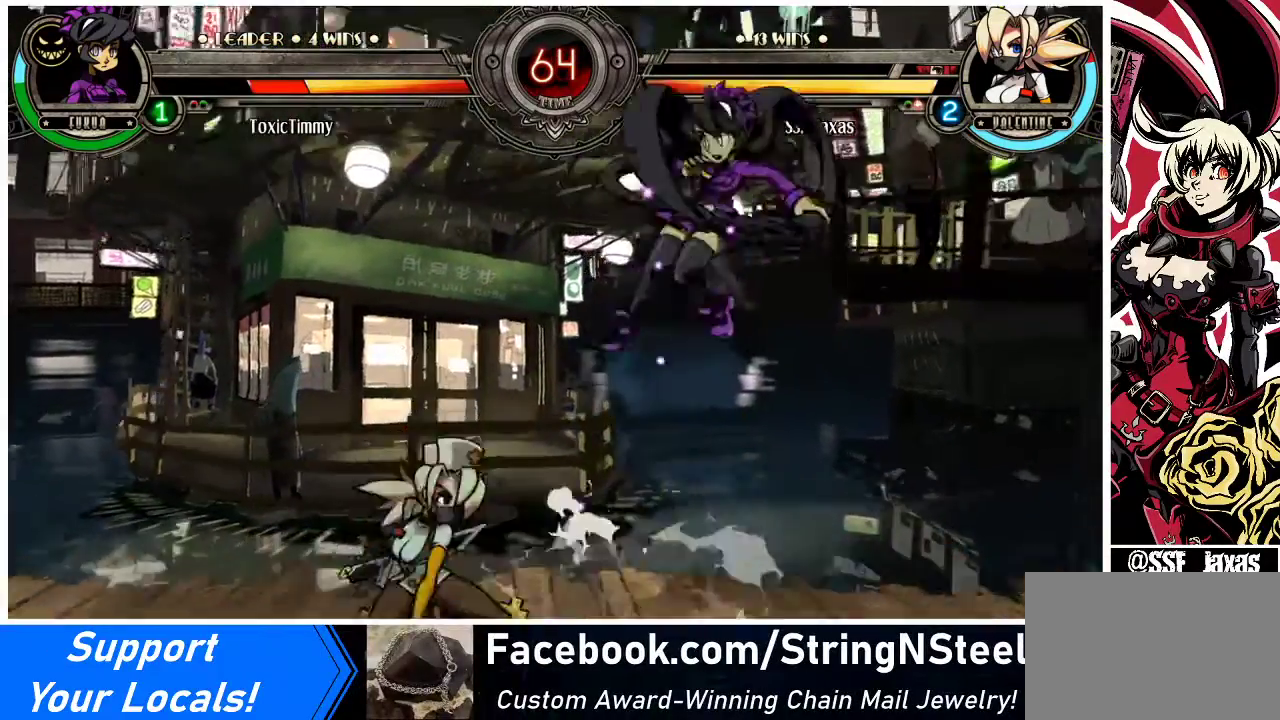
{"buttons": ["DPAD_RIGHT"], "events": [[33, "CROSS", "up"], [200, "DPAD_DOWN", "up"], [233, "DPAD_RIGHT", "up"], [300, "DPAD_RIGHT", "down"], [400, "DPAD_RIGHT", "up"], [433, "DPAD_RIGHT", "down"]]}
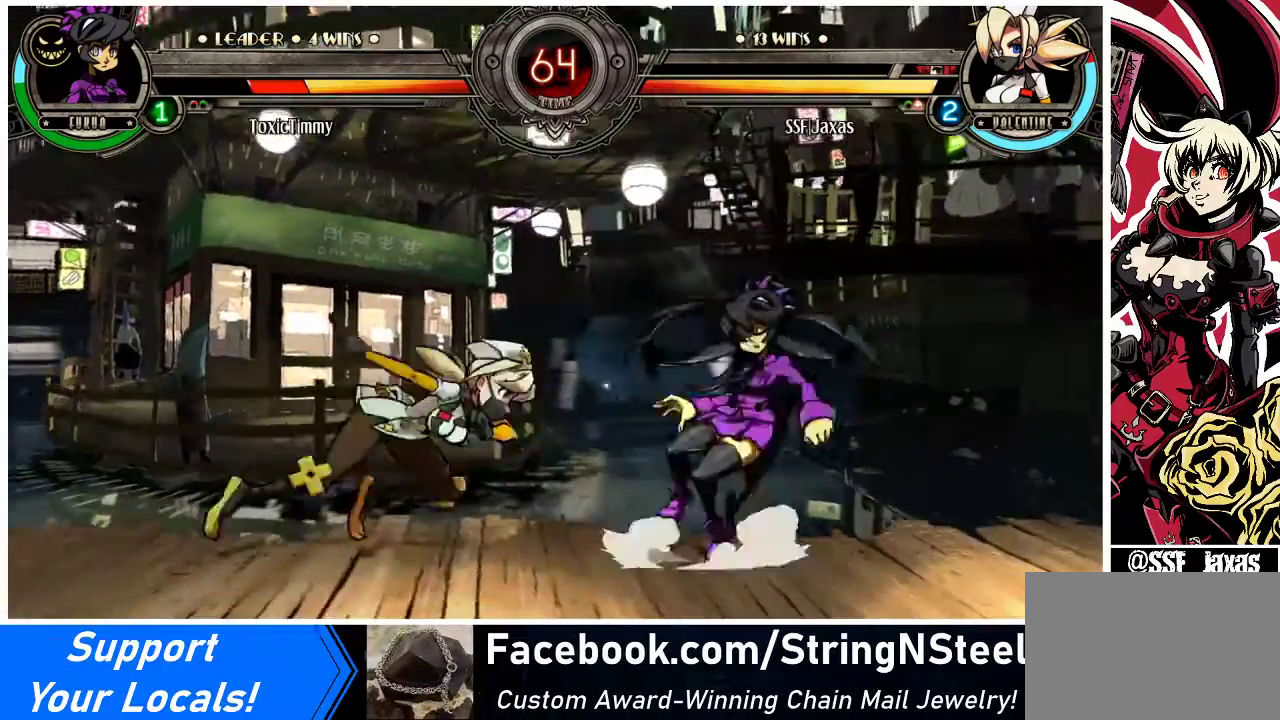
{"buttons": ["CIRCLE", "DPAD_DOWN", "DPAD_RIGHT"], "events": [[100, "DPAD_DOWN", "down"], [233, "CROSS", "down"], [300, "CROSS", "up"], [467, "CIRCLE", "down"]]}
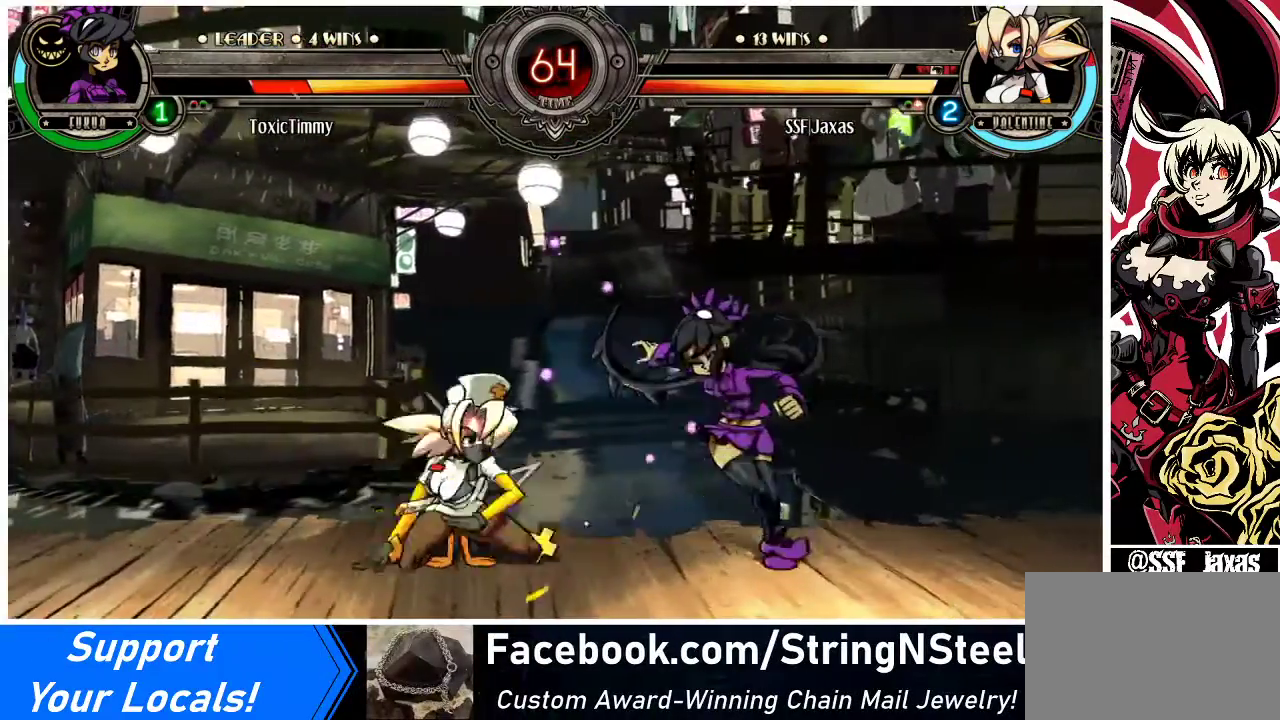
{"buttons": ["DPAD_RIGHT"], "events": [[133, "CIRCLE", "up"], [333, "R1", "down"], [467, "DPAD_DOWN", "up"], [467, "R1", "up"]]}